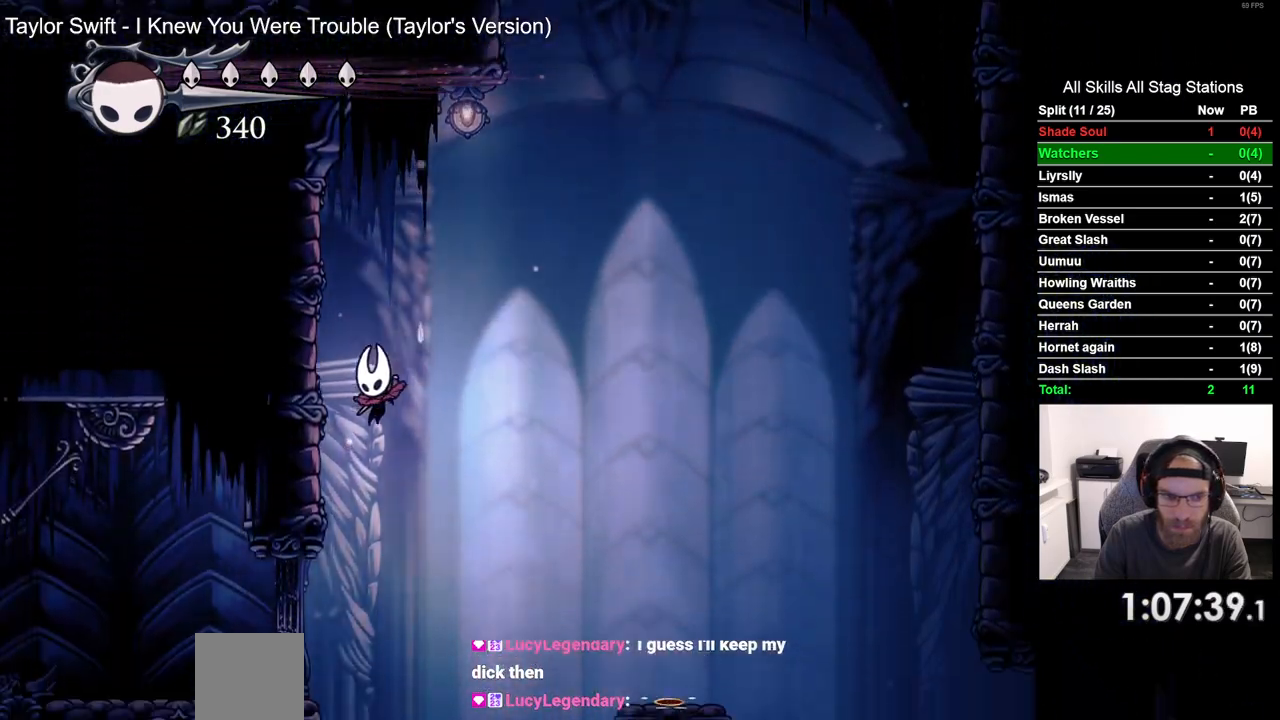
Gameplay with a controller (PlayStation layout); each line is a JSON object with the inputs held at the frame after it. "events" lists button and stick changes between this image and that frame as [ms after this image, input, new state], when the widget could be followed in between. Not read: CROSS R1.
{"buttons": ["DPAD_LEFT"], "left_stick": "center", "right_stick": "center", "events": []}
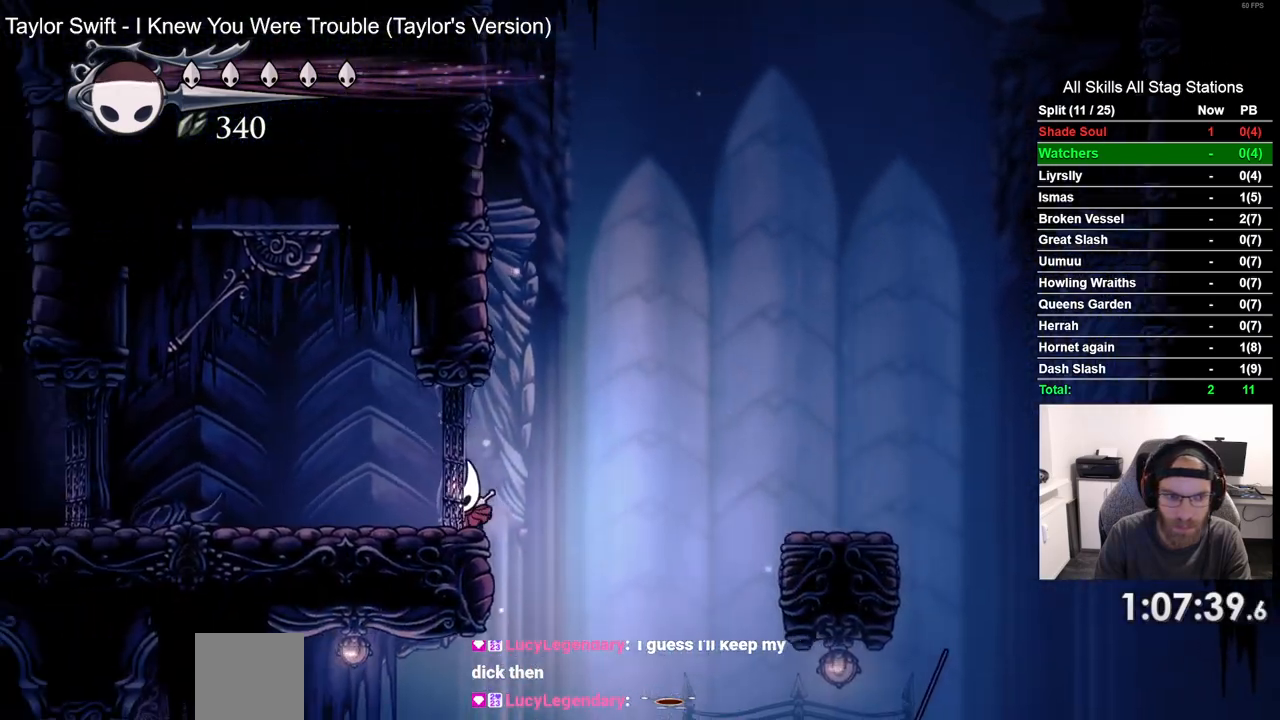
{"buttons": ["DPAD_LEFT"], "left_stick": "center", "right_stick": "center", "events": []}
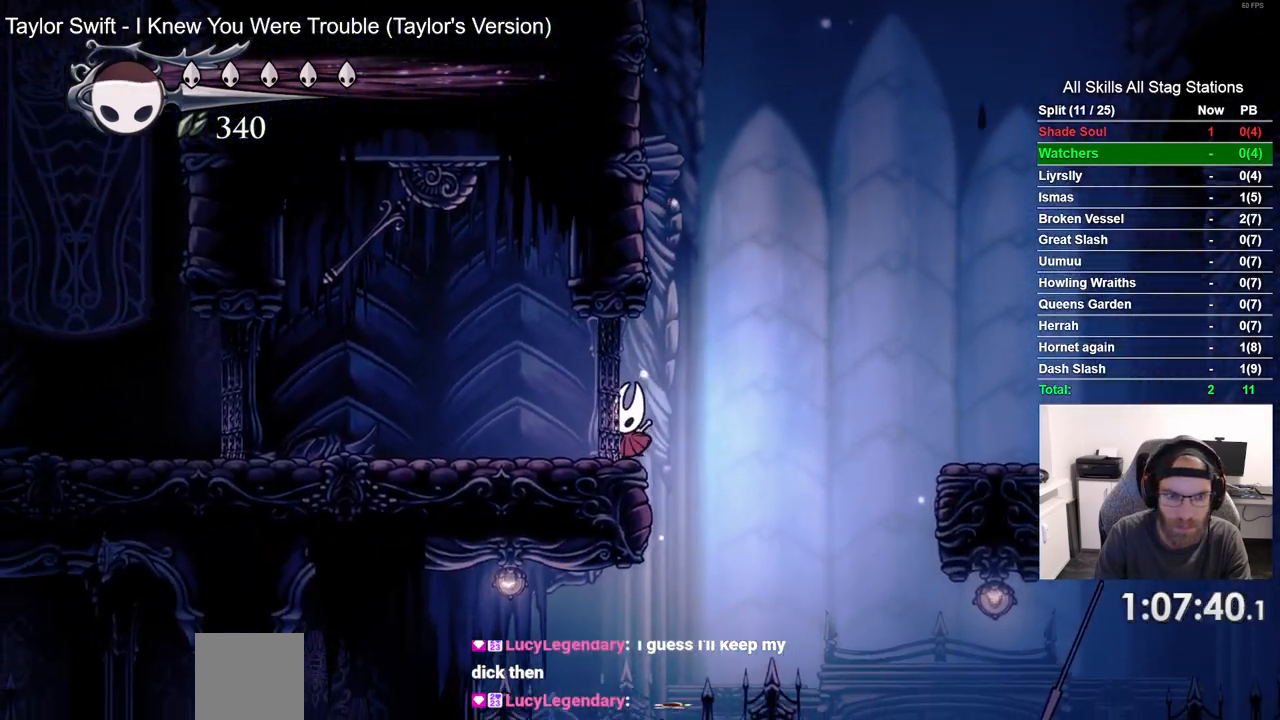
{"buttons": ["DPAD_LEFT"], "left_stick": "center", "right_stick": "center", "events": []}
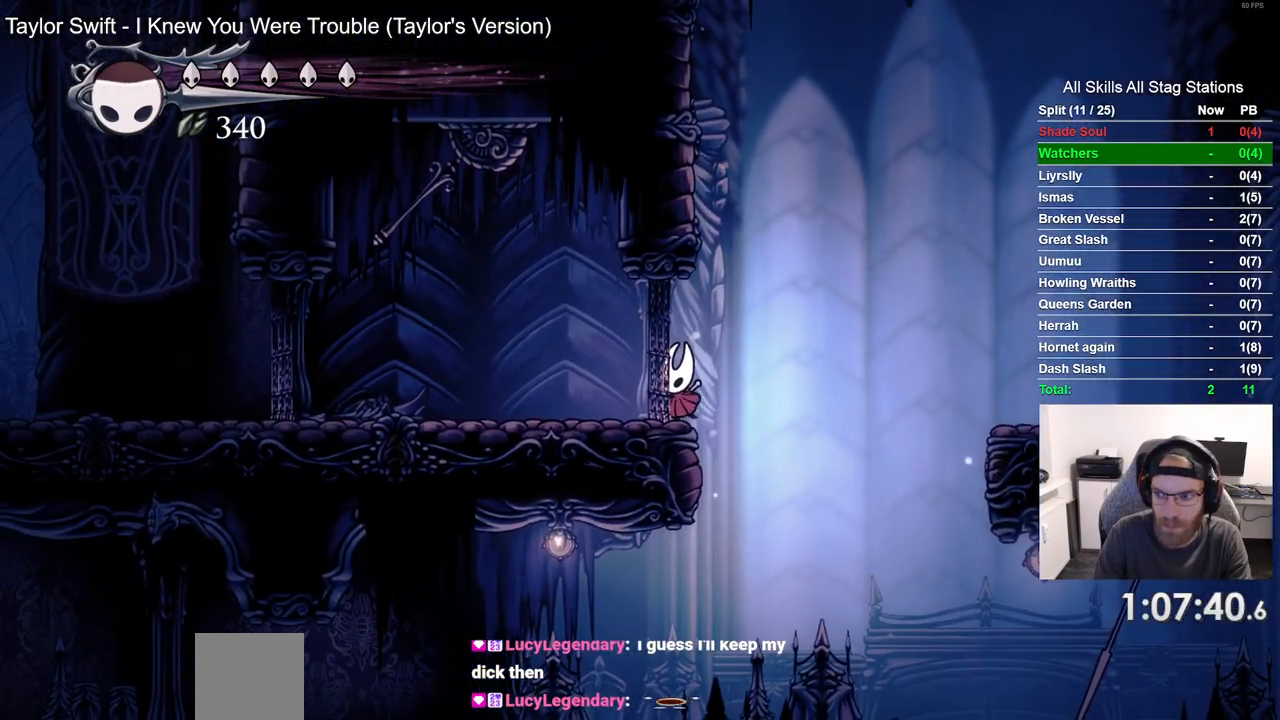
{"buttons": ["DPAD_LEFT"], "left_stick": "center", "right_stick": "center", "events": []}
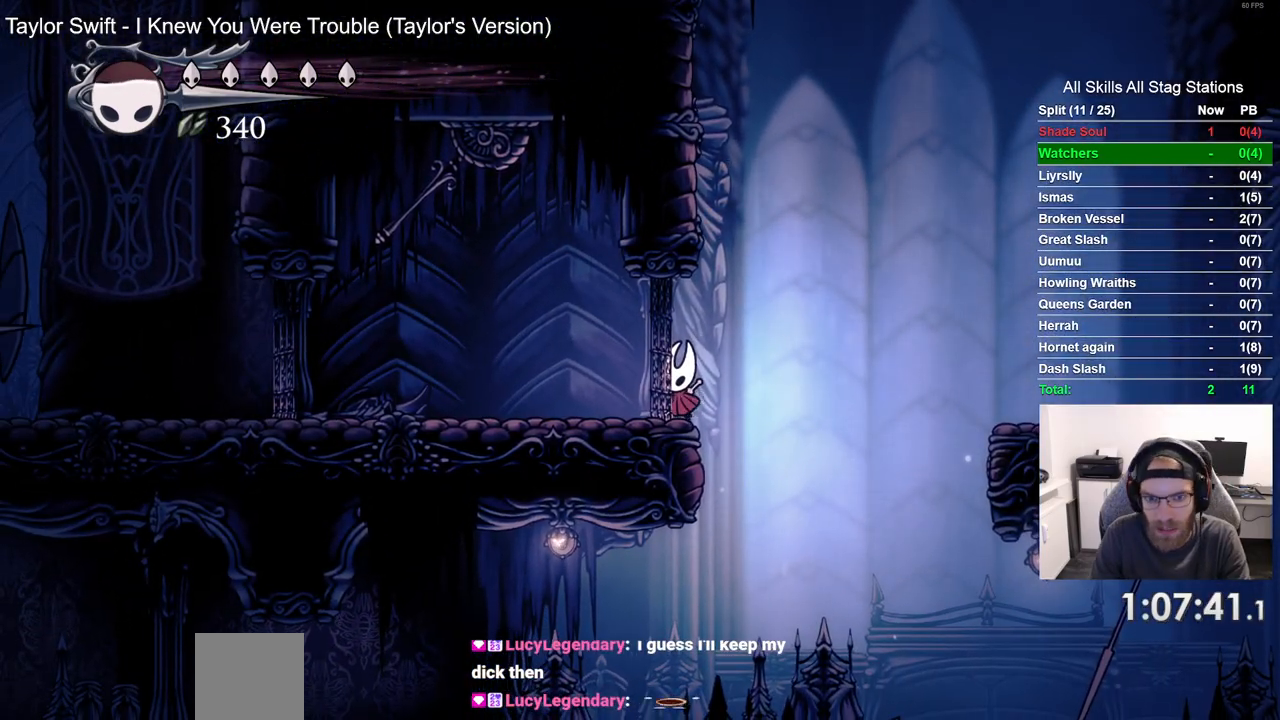
{"buttons": ["DPAD_LEFT"], "left_stick": "center", "right_stick": "center"}
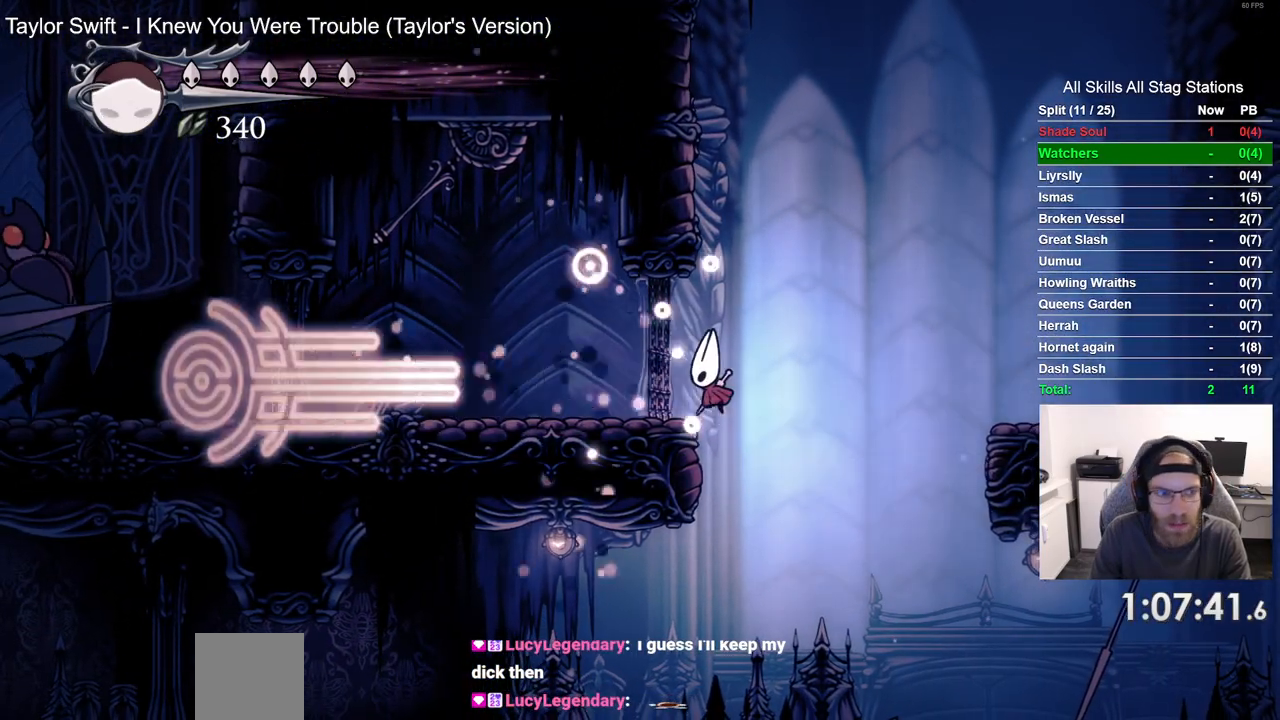
{"buttons": ["DPAD_LEFT"], "left_stick": "center", "right_stick": "center", "events": []}
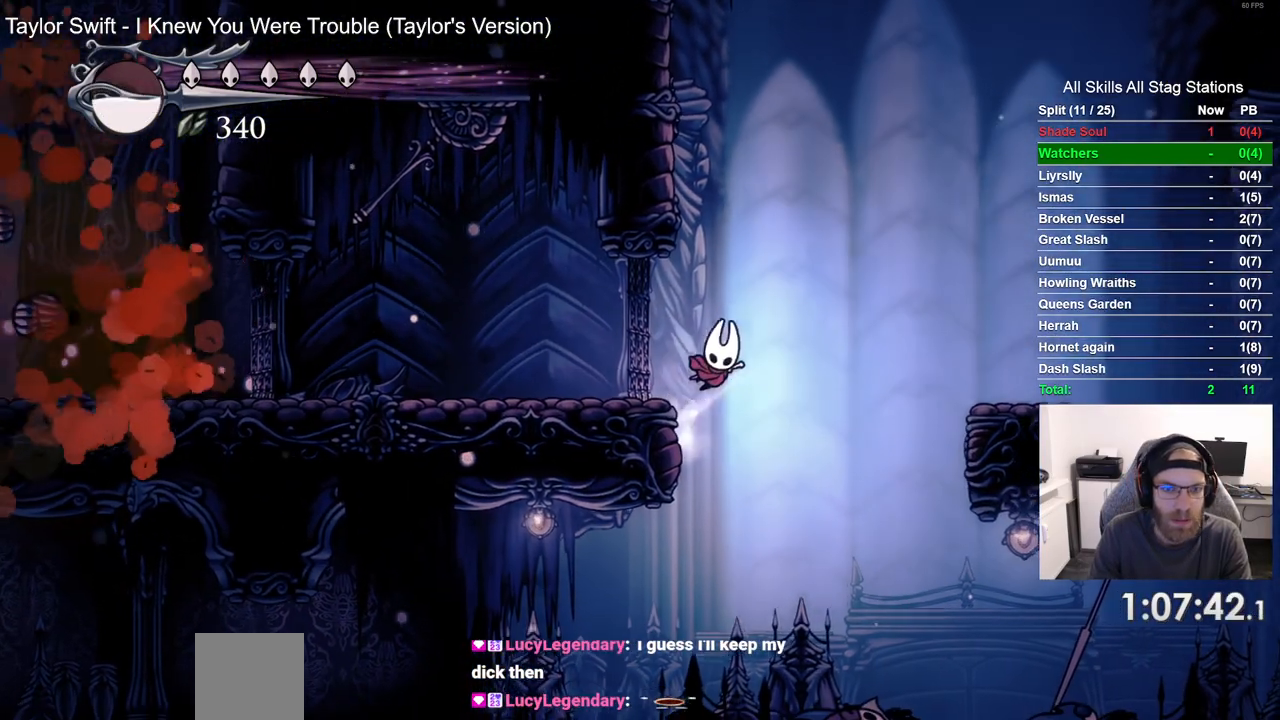
{"buttons": ["DPAD_LEFT"], "left_stick": "center", "right_stick": "center", "events": []}
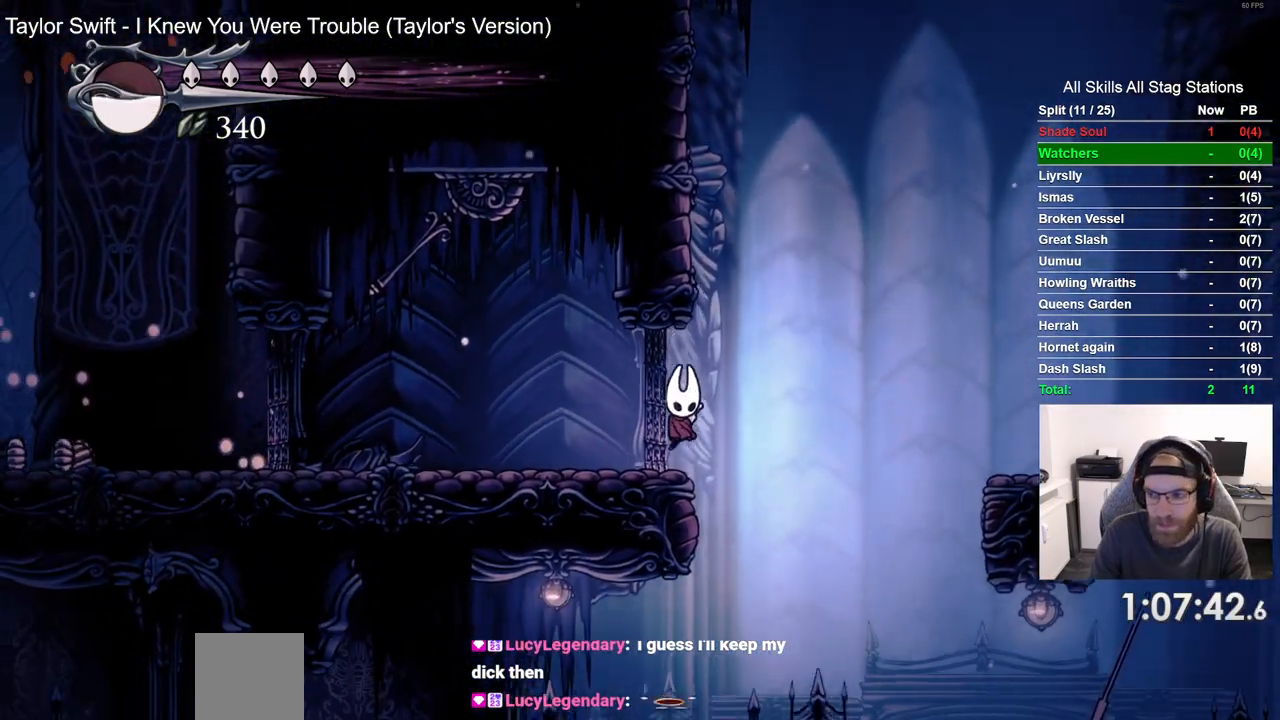
{"buttons": ["DPAD_LEFT"], "left_stick": "center", "right_stick": "center", "events": []}
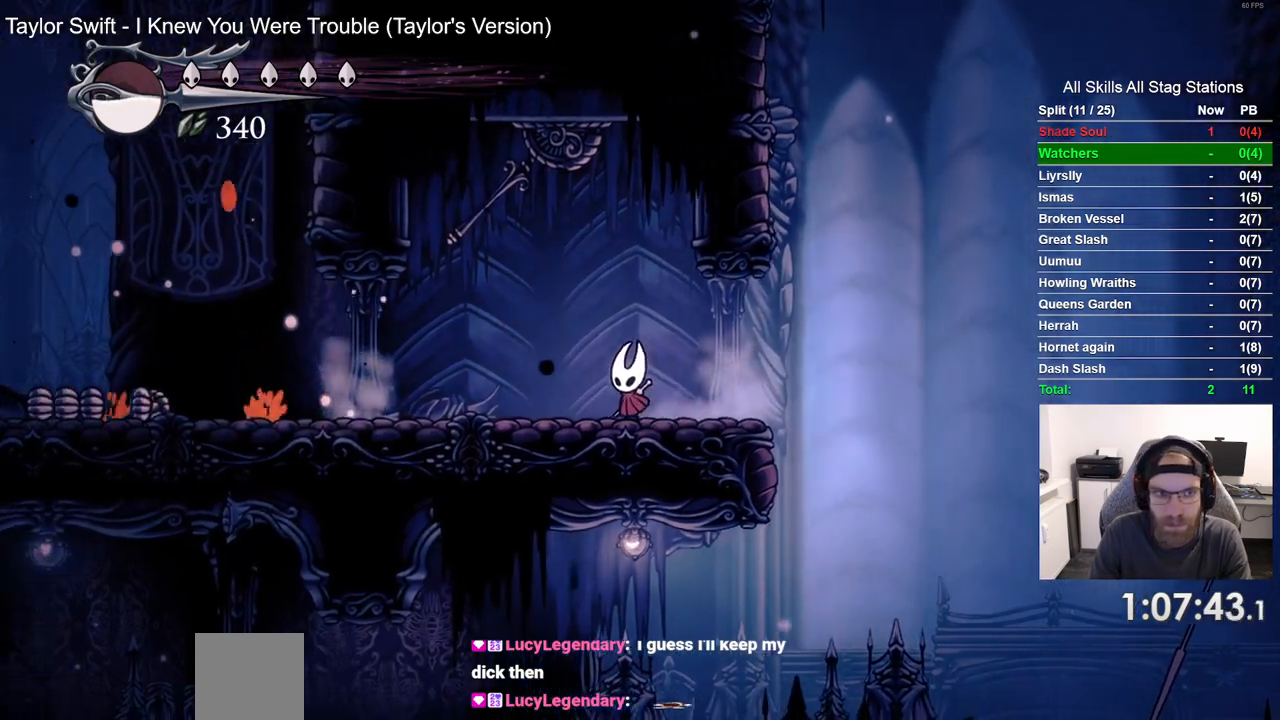
{"buttons": ["DPAD_RIGHT"], "left_stick": "center", "right_stick": "center", "events": [[117, "DPAD_UP", "down"], [200, "SQUARE", "down"], [267, "DPAD_LEFT", "up"], [350, "SQUARE", "up"], [383, "DPAD_RIGHT", "down"], [383, "DPAD_UP", "up"]]}
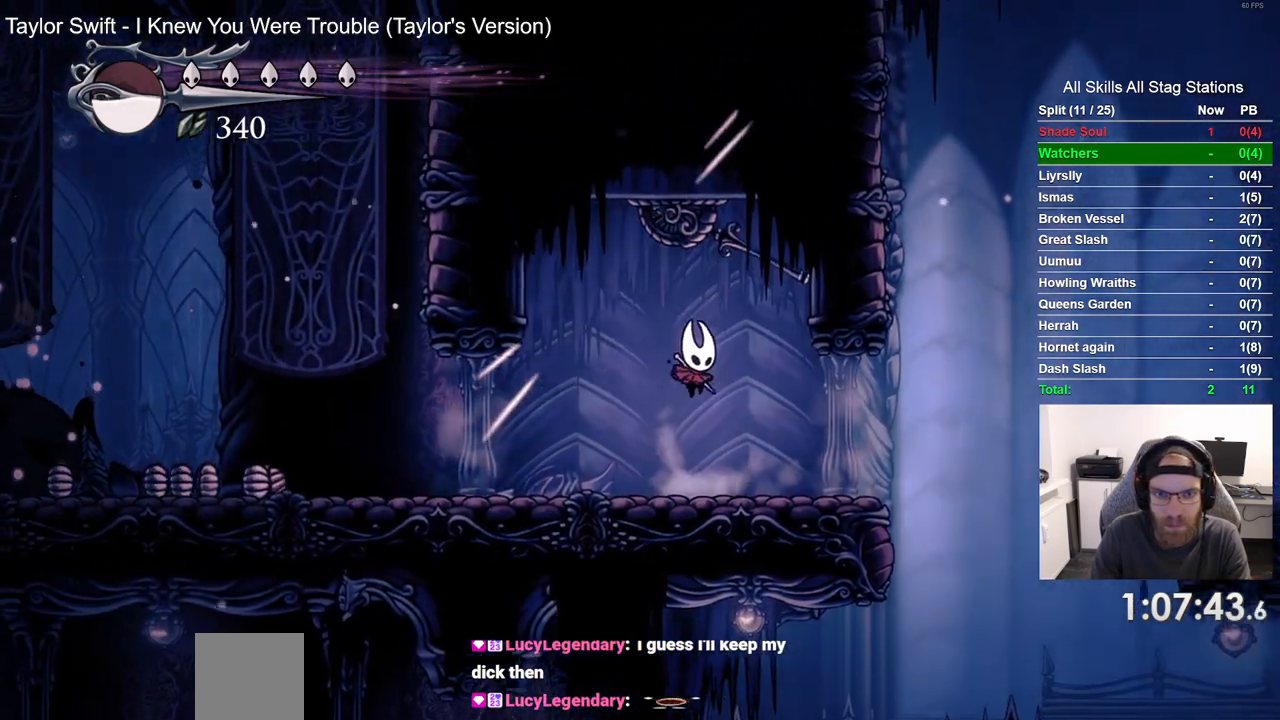
{"buttons": ["DPAD_RIGHT"], "left_stick": "center", "right_stick": "center", "events": []}